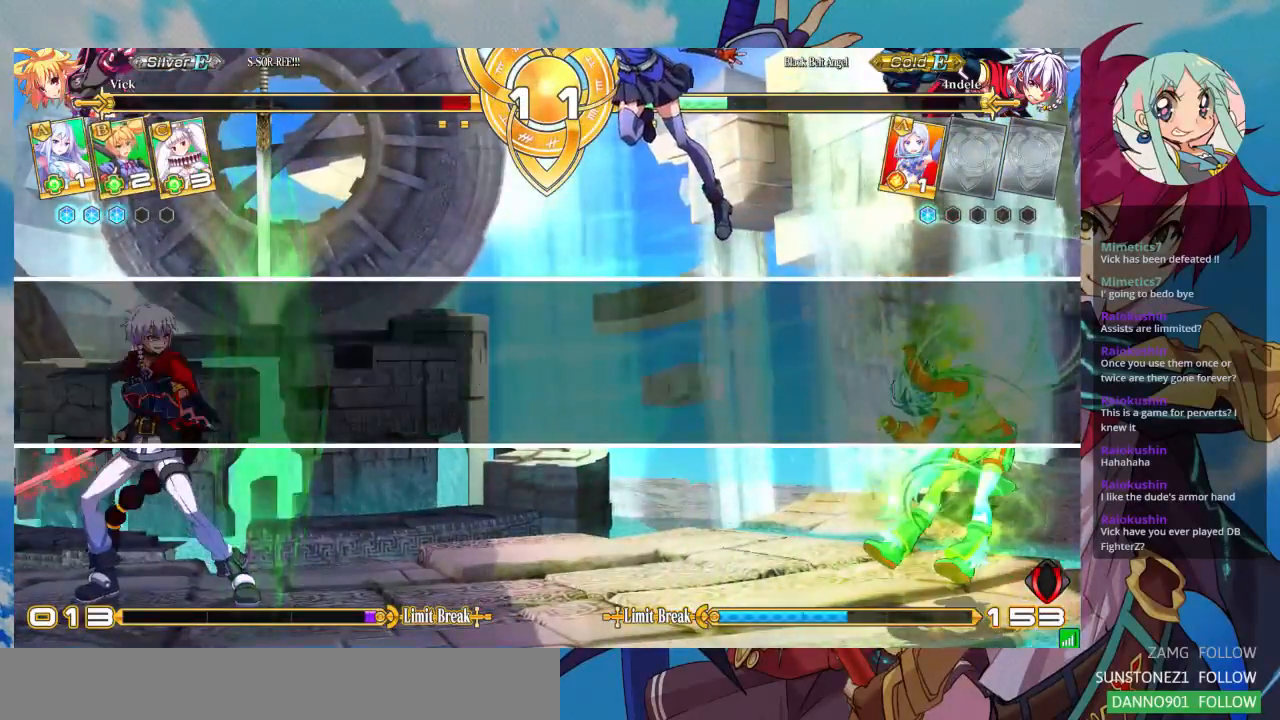
Gameplay with a controller (arcade stick); each line is a JSON object with the inputs held at the frame after it. "events" lists button and stick changes between this image and that frame as [ms after this image, input, new state], when the widget could be followed in between. Not read: L3 R3.
{"buttons": [], "left_stick": "center", "events": []}
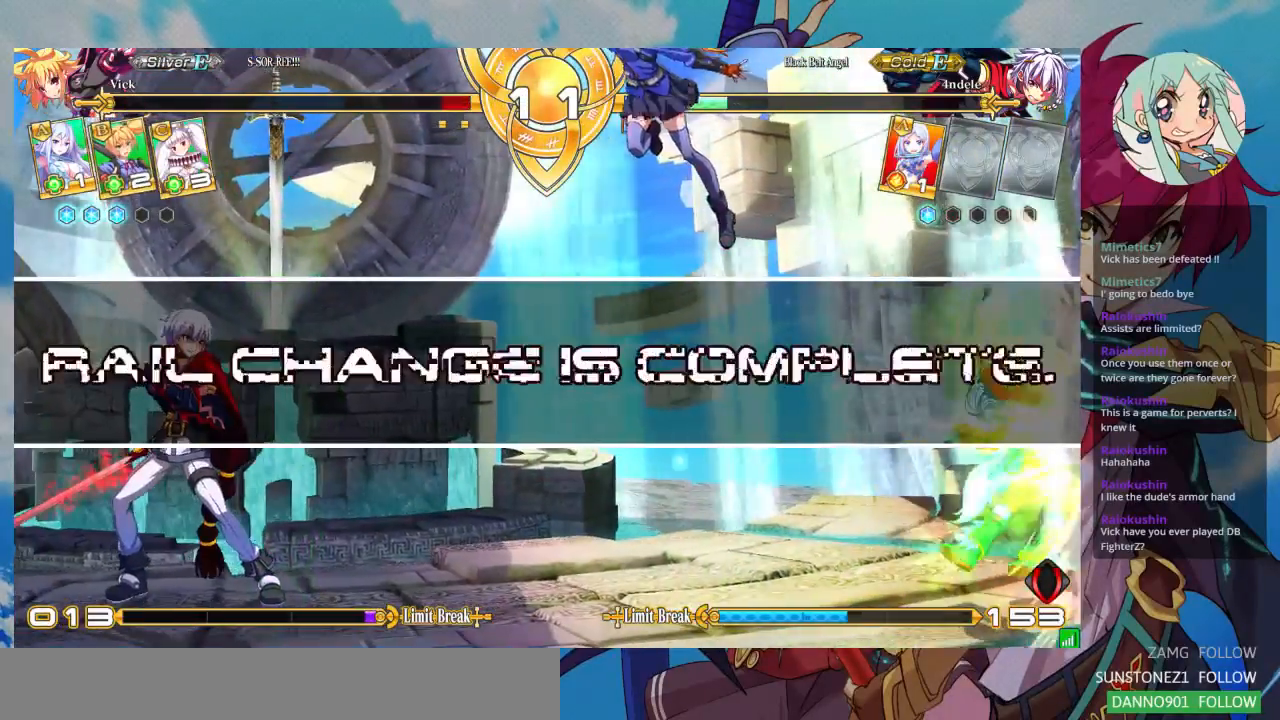
{"buttons": [], "left_stick": "center", "events": []}
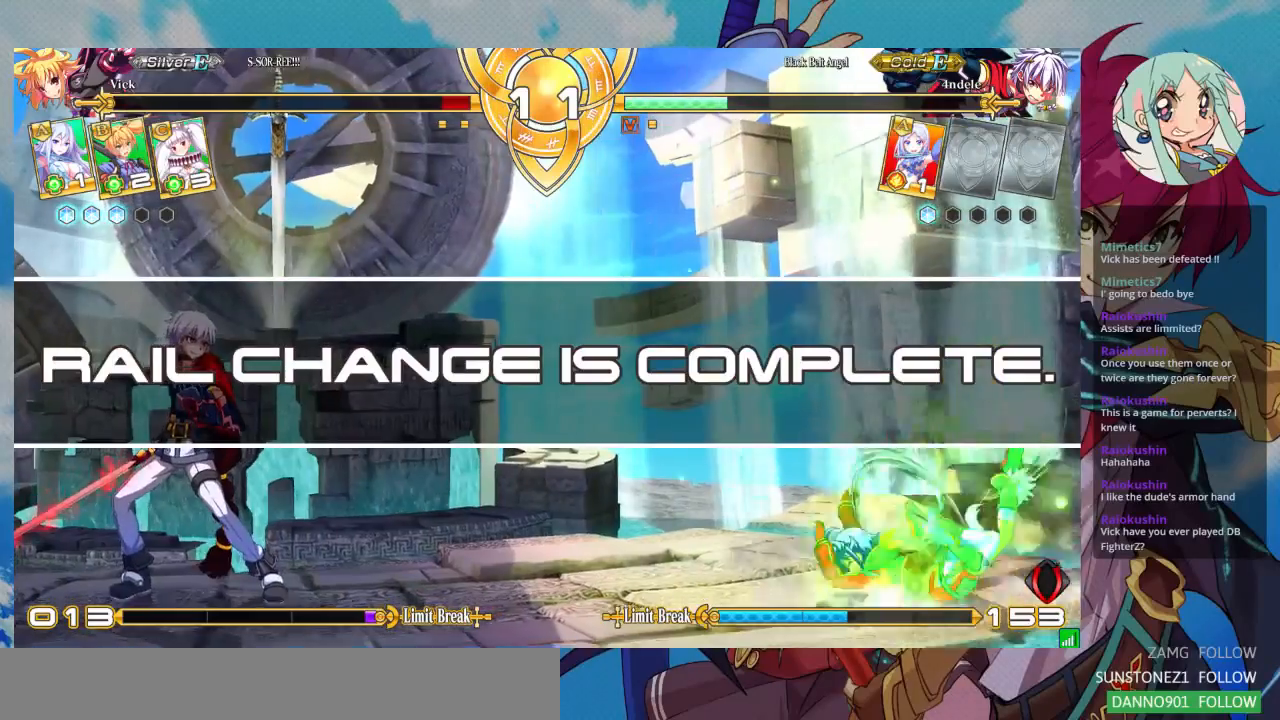
{"buttons": [], "left_stick": "center", "events": []}
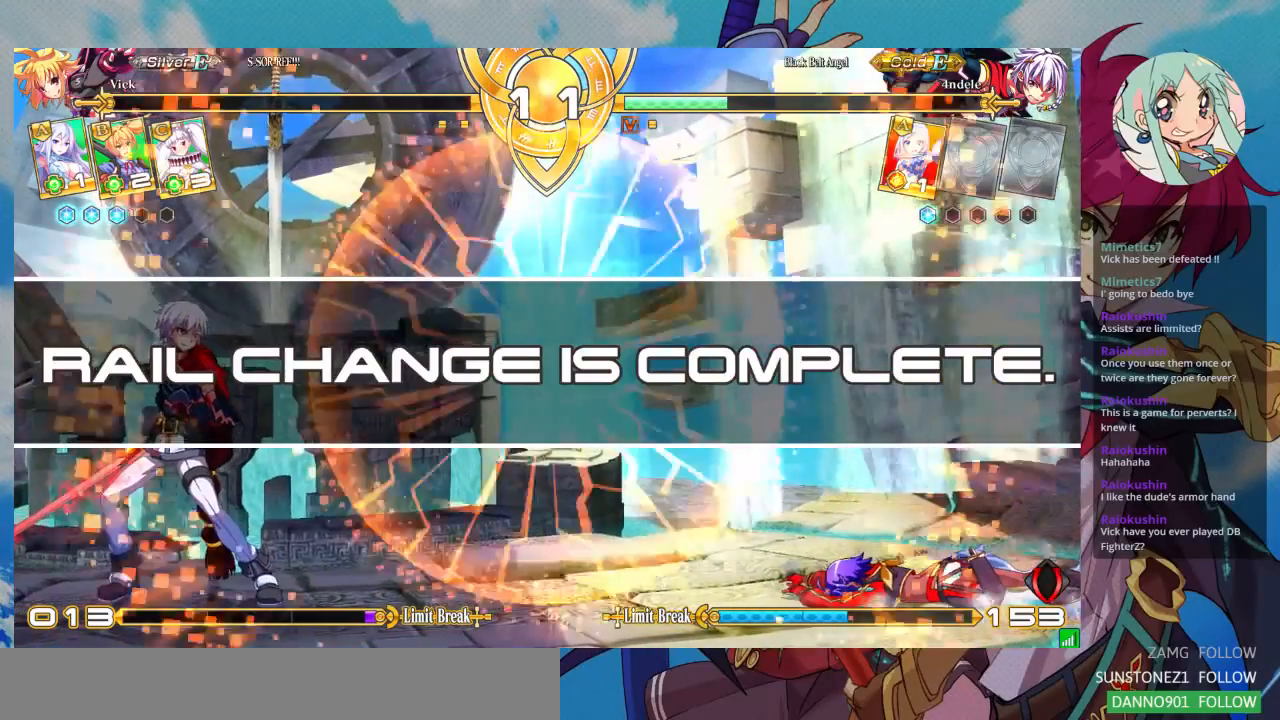
{"buttons": [], "left_stick": "center", "events": []}
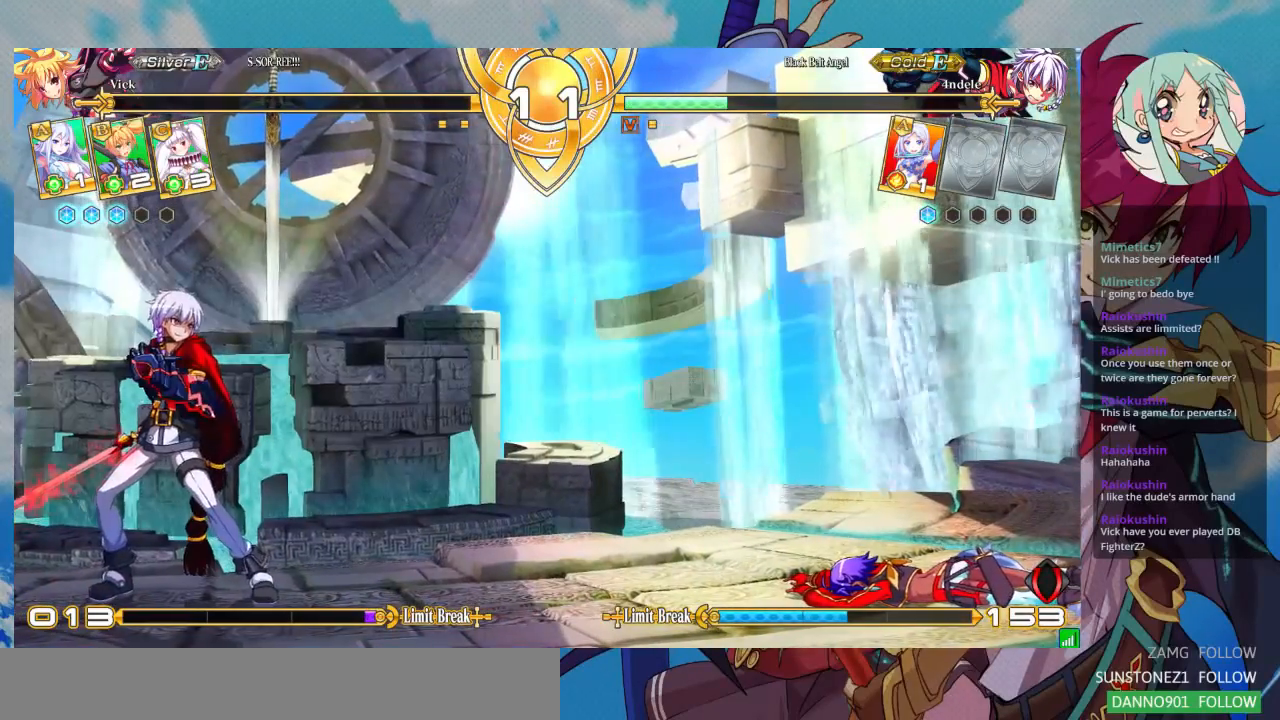
{"buttons": [], "left_stick": "center", "events": []}
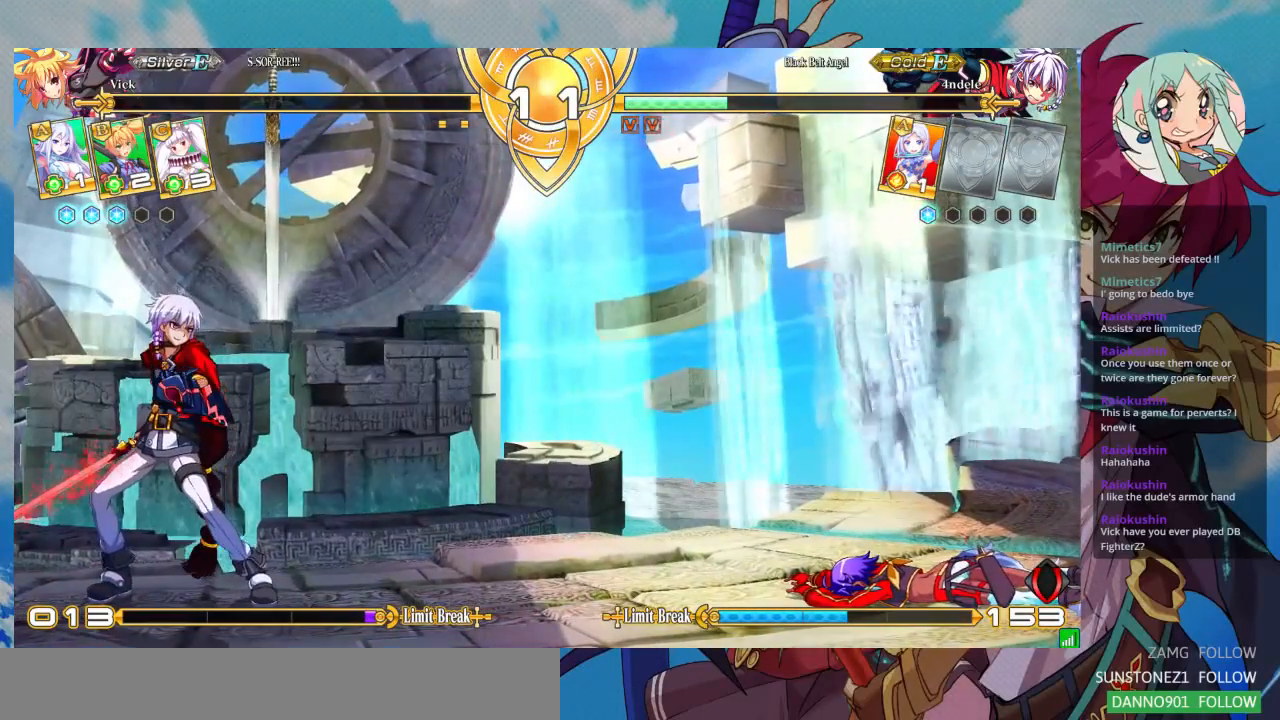
{"buttons": [], "left_stick": "center", "events": []}
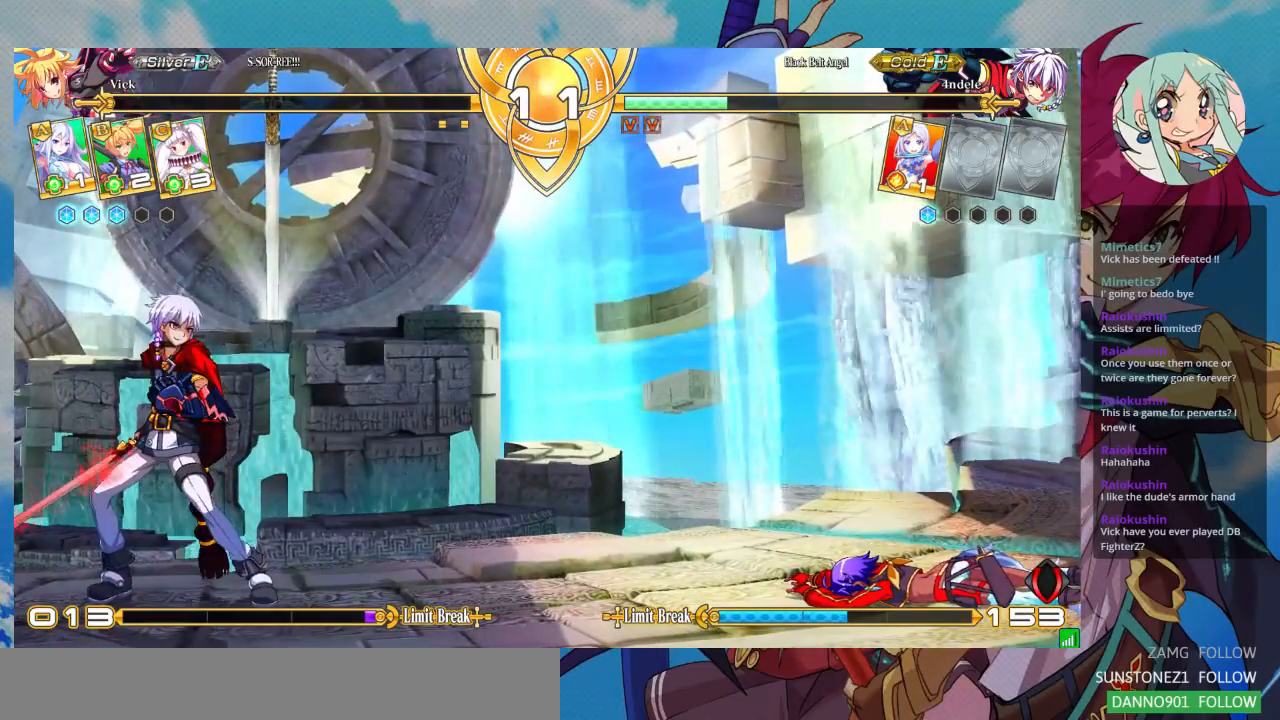
{"buttons": [], "left_stick": "center", "events": []}
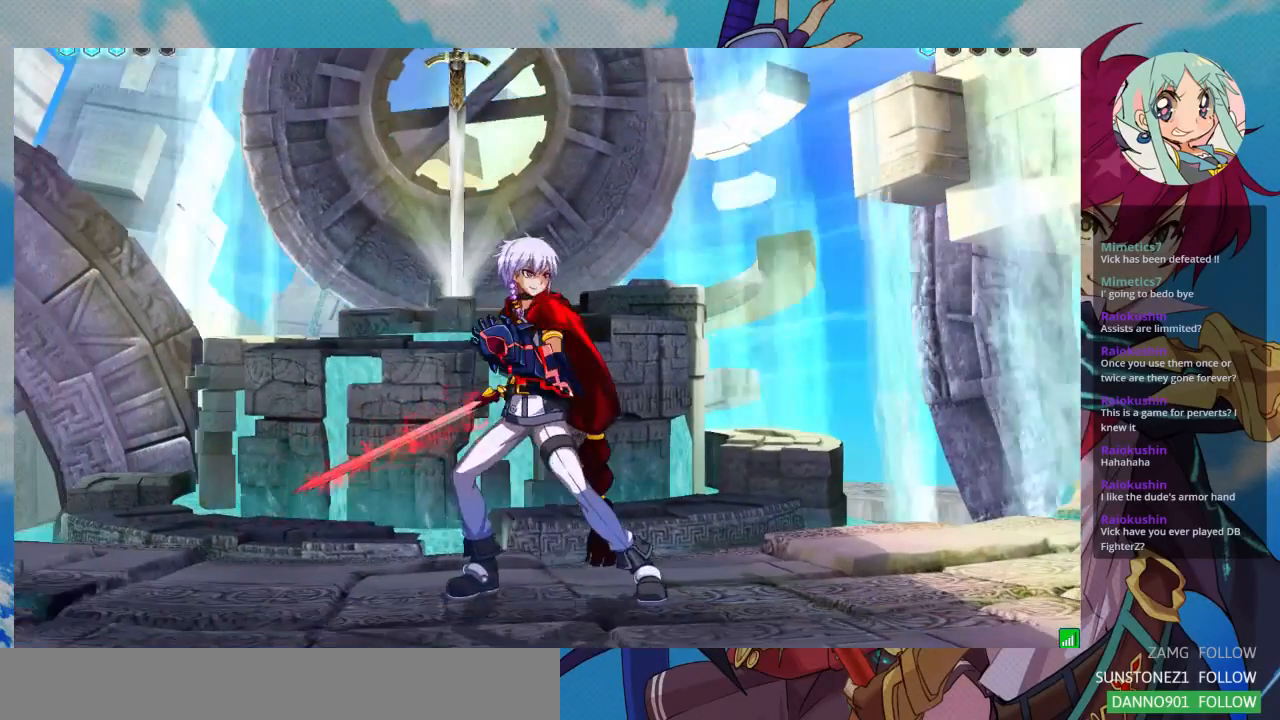
{"buttons": [], "left_stick": "center", "events": [[300, "SQUARE", "down"], [367, "SQUARE", "up"]]}
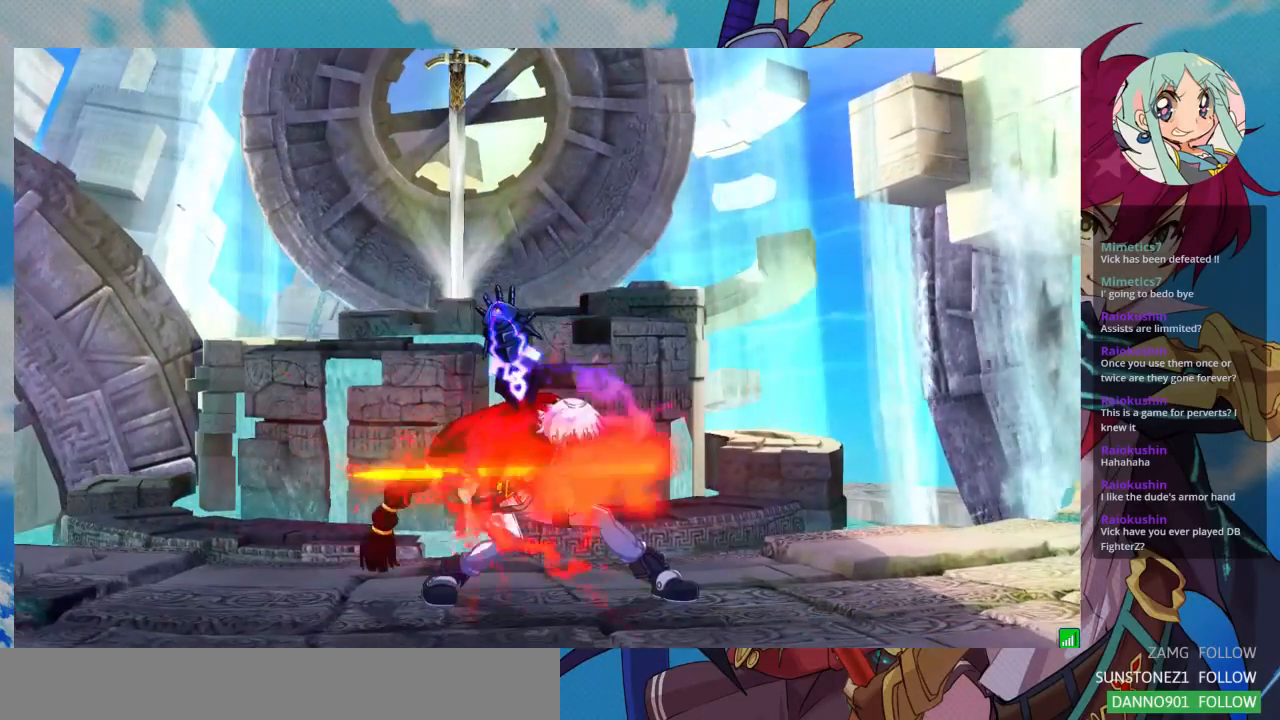
{"buttons": [], "left_stick": "center", "events": [[133, "CROSS", "down"], [333, "CROSS", "up"]]}
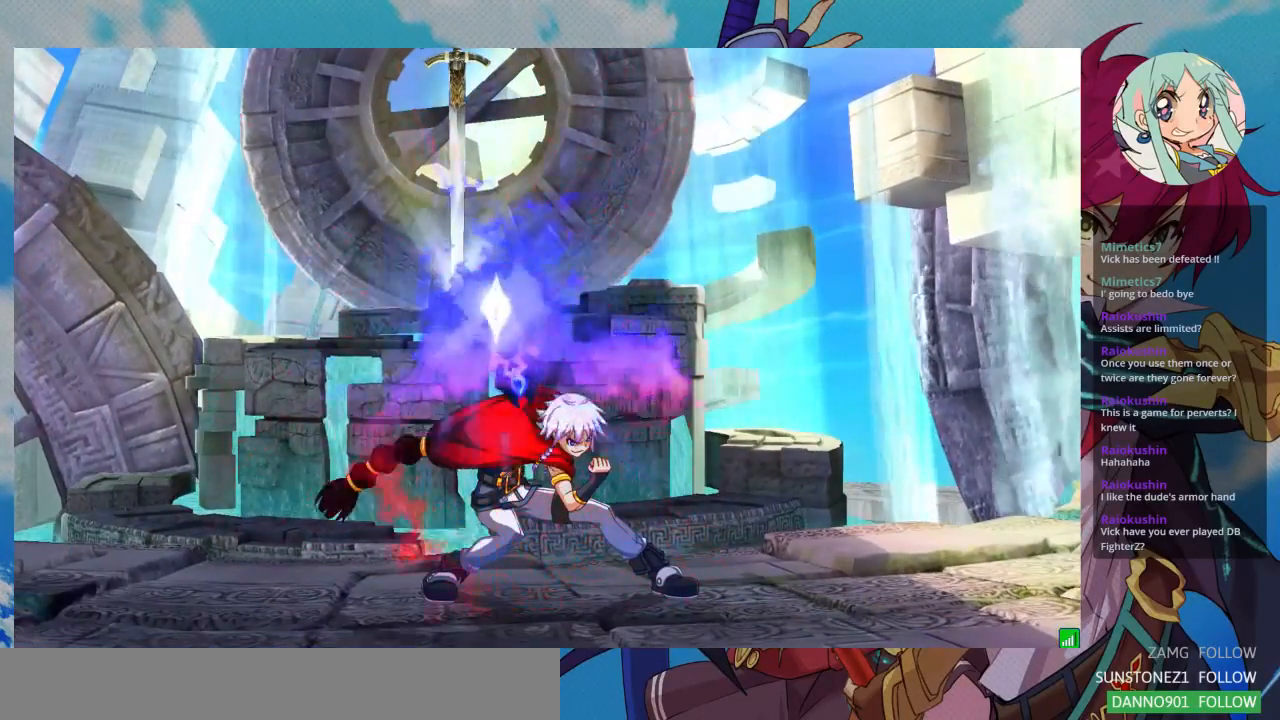
{"buttons": [], "left_stick": "center", "events": []}
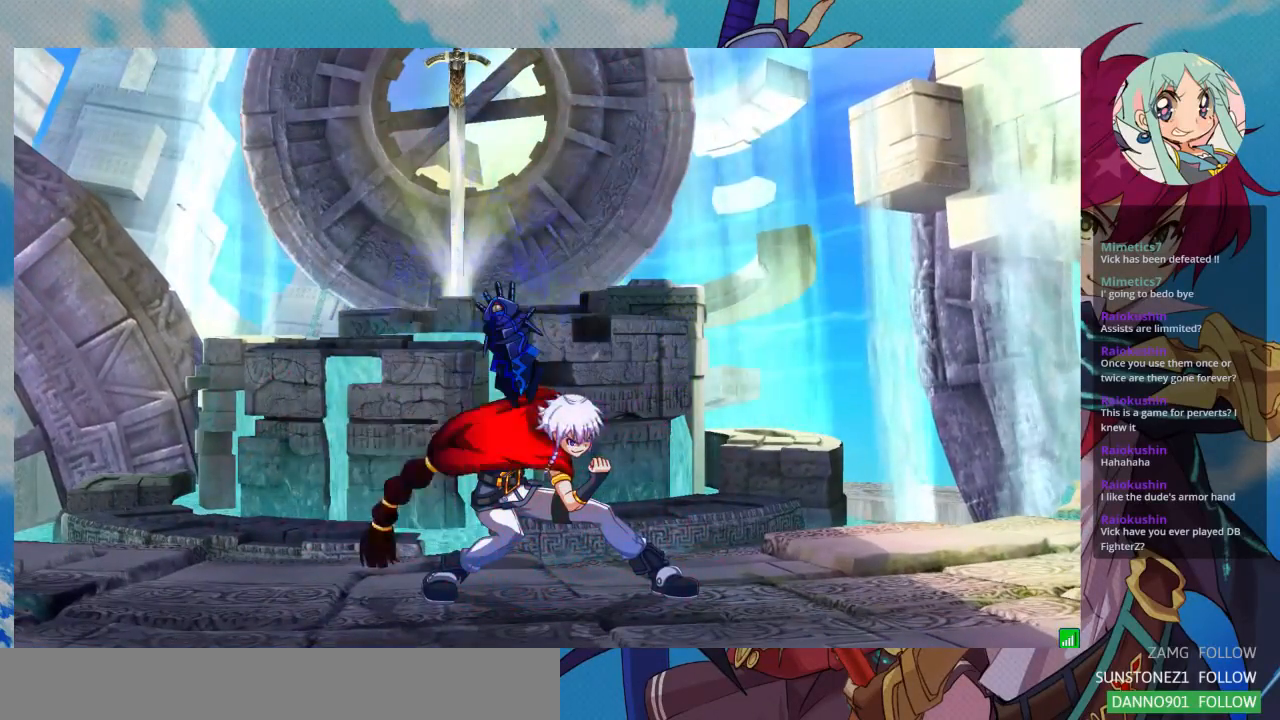
{"buttons": ["CROSS"], "left_stick": "center", "events": [[433, "CROSS", "down"]]}
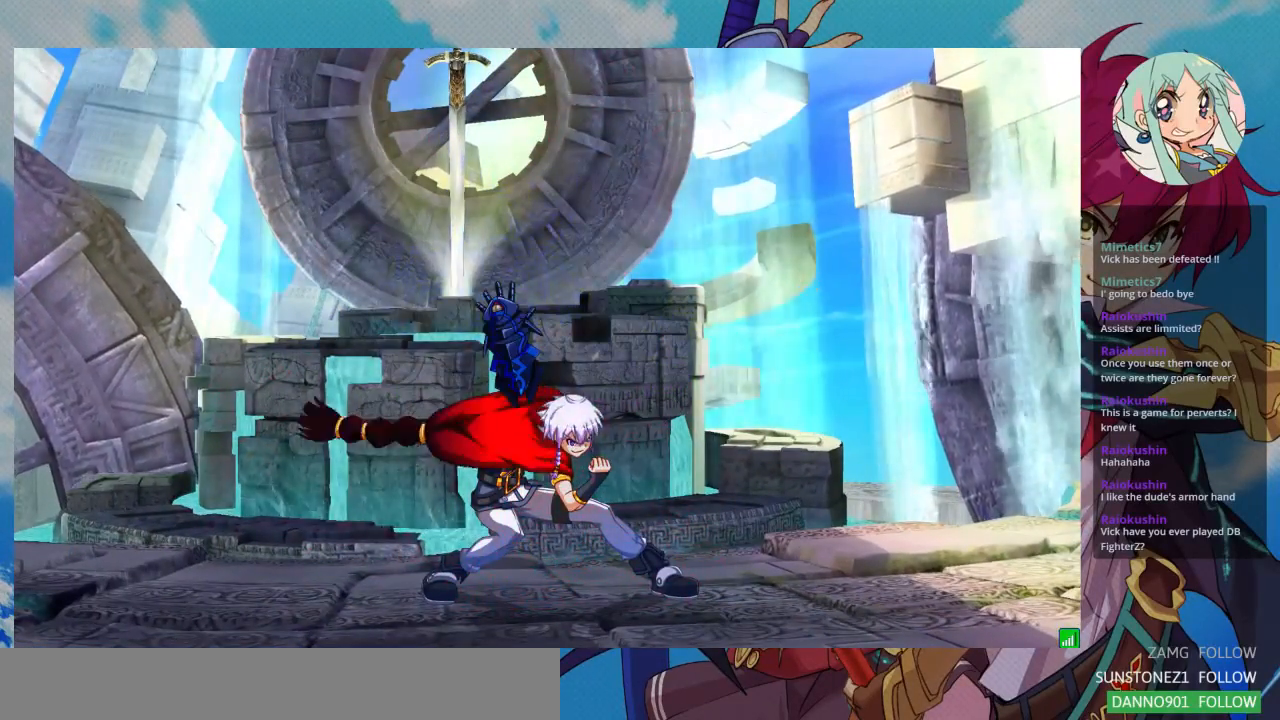
{"buttons": [], "left_stick": "center", "events": [[133, "CROSS", "up"]]}
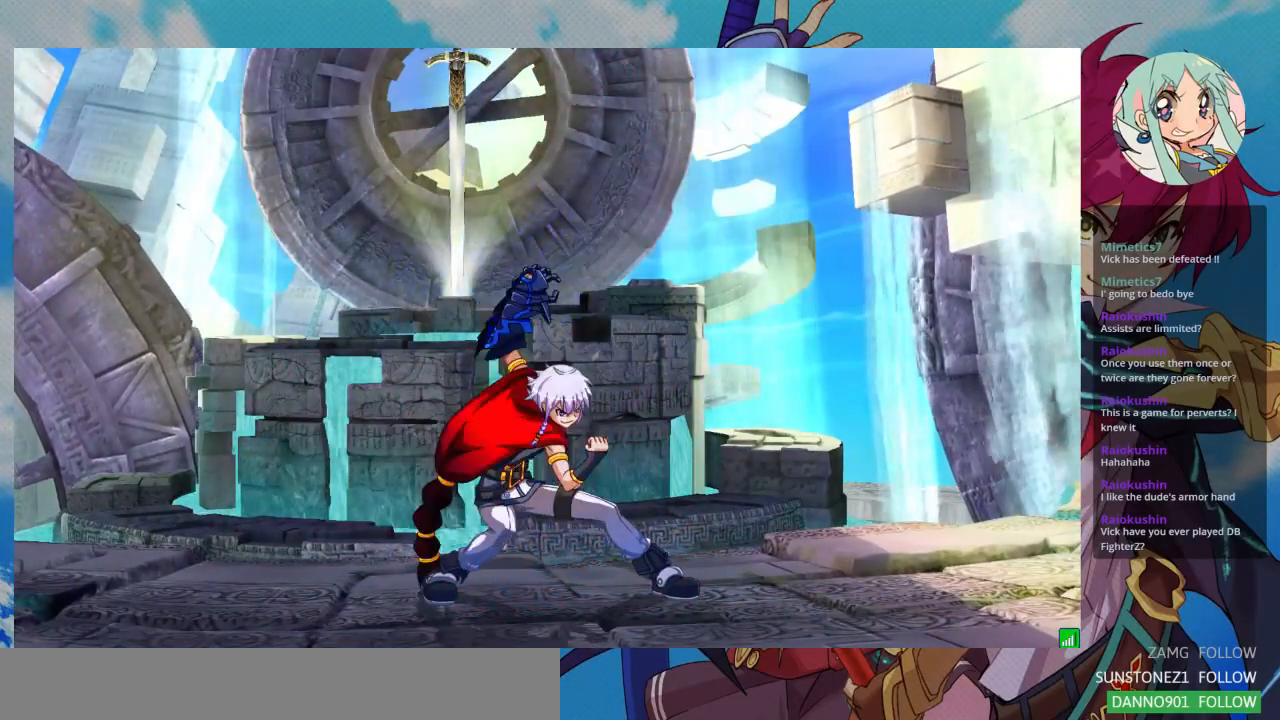
{"buttons": [], "left_stick": "center", "events": []}
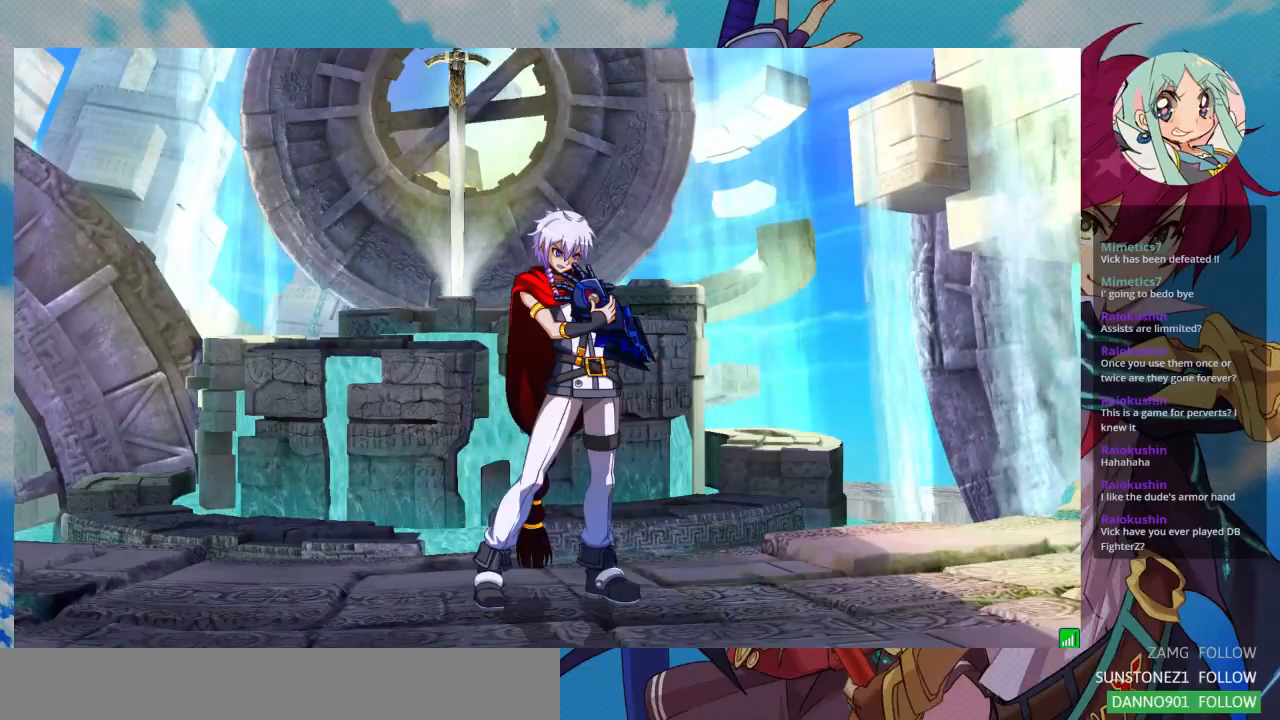
{"buttons": [], "left_stick": "center", "events": []}
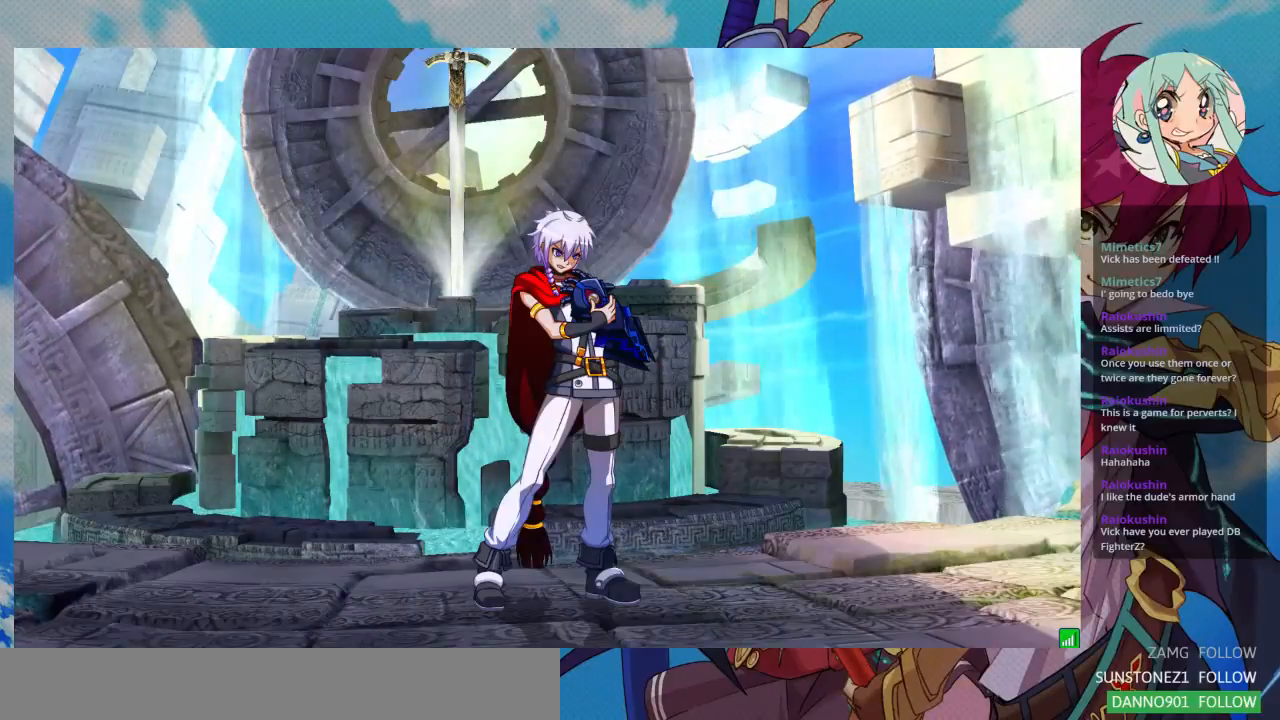
{"buttons": [], "left_stick": "center", "events": []}
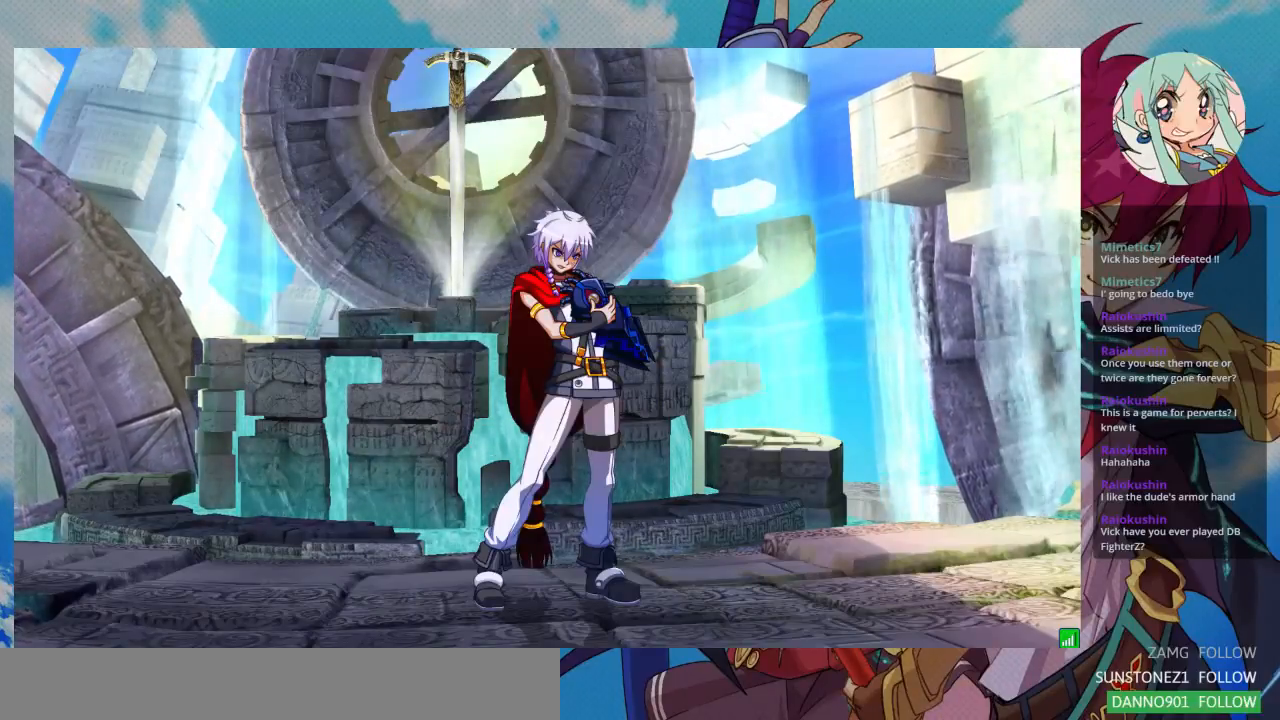
{"buttons": [], "left_stick": "center", "events": []}
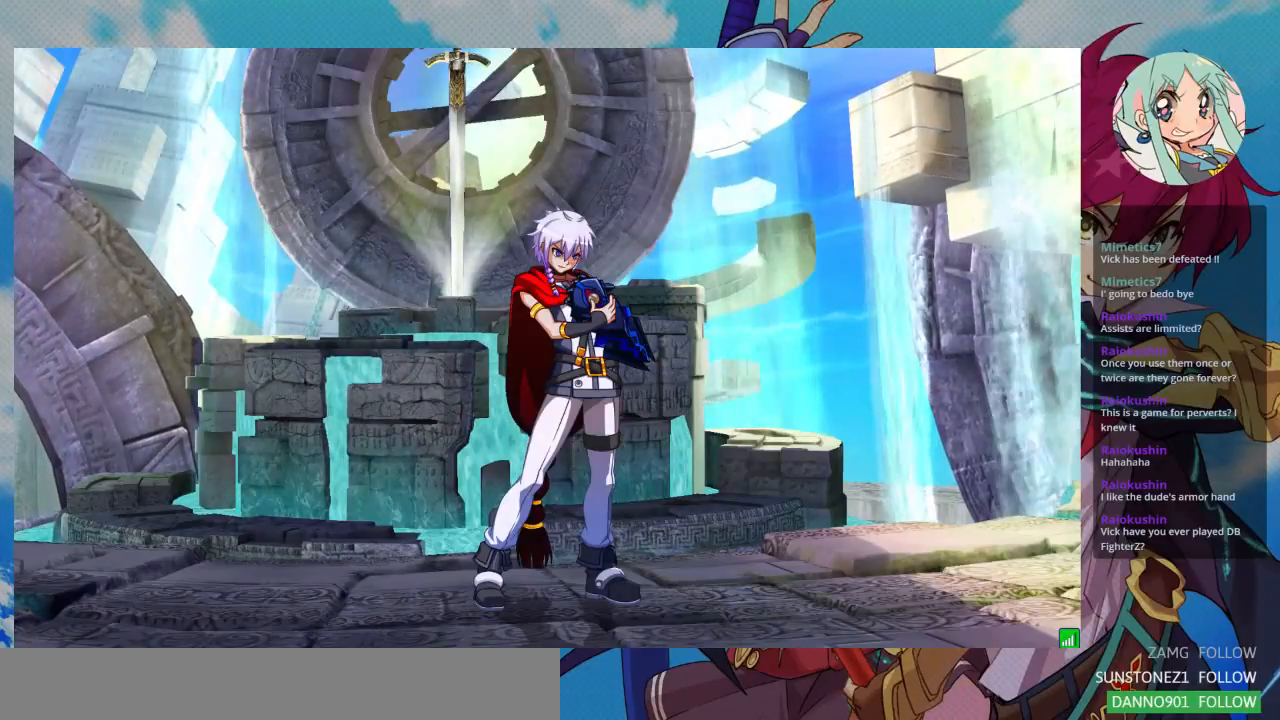
{"buttons": ["CROSS"], "left_stick": "center", "events": [[433, "CROSS", "down"]]}
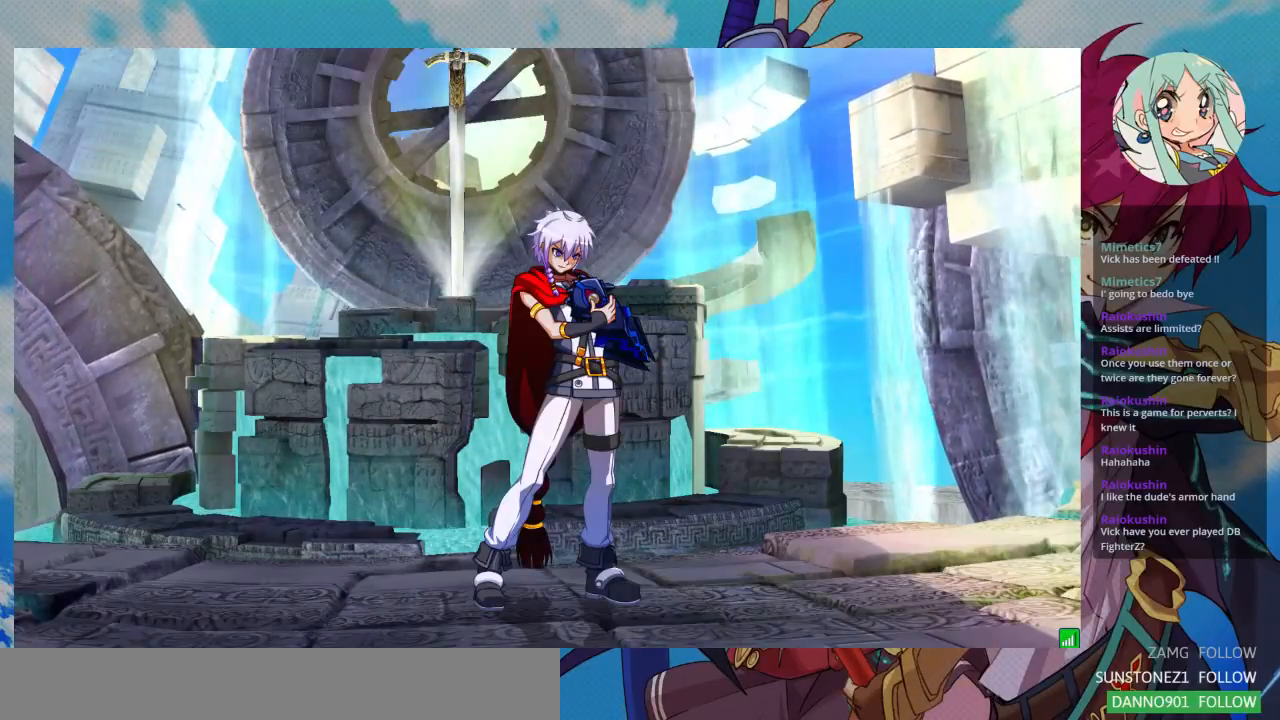
{"buttons": ["CROSS"], "left_stick": "center", "events": [[133, "CROSS", "up"], [467, "CROSS", "down"]]}
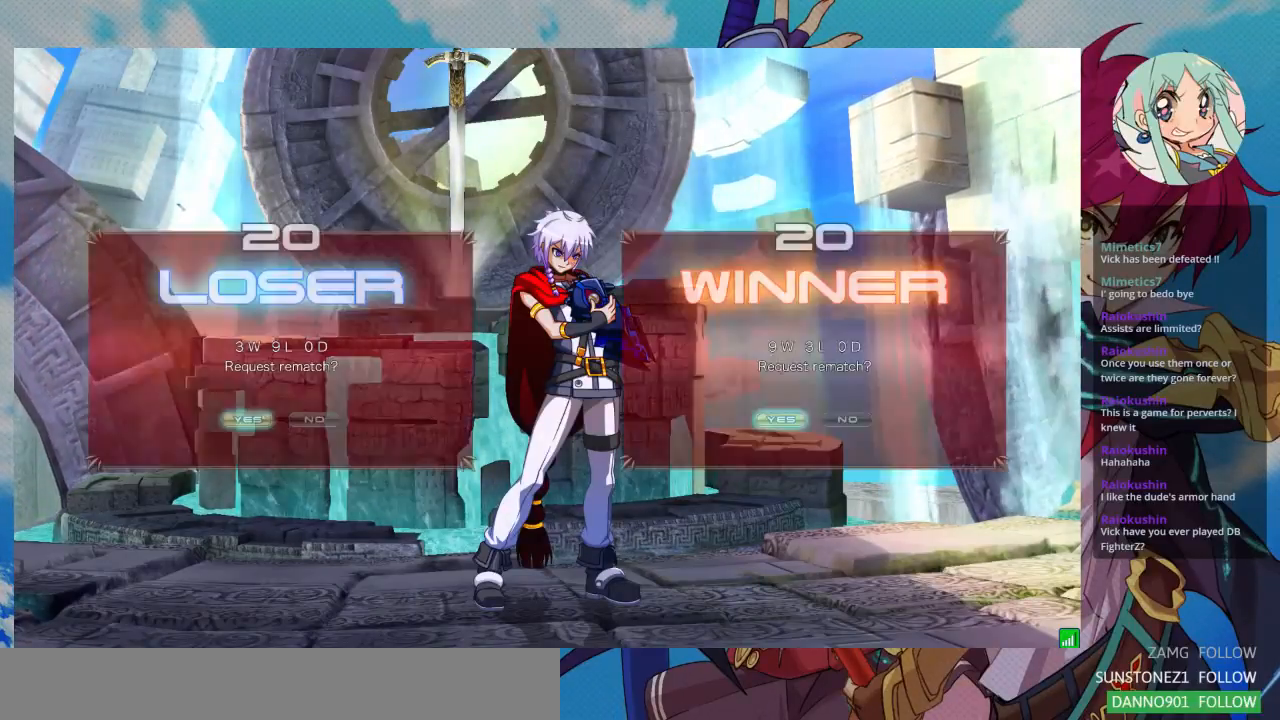
{"buttons": [], "left_stick": "center", "events": [[133, "CROSS", "up"]]}
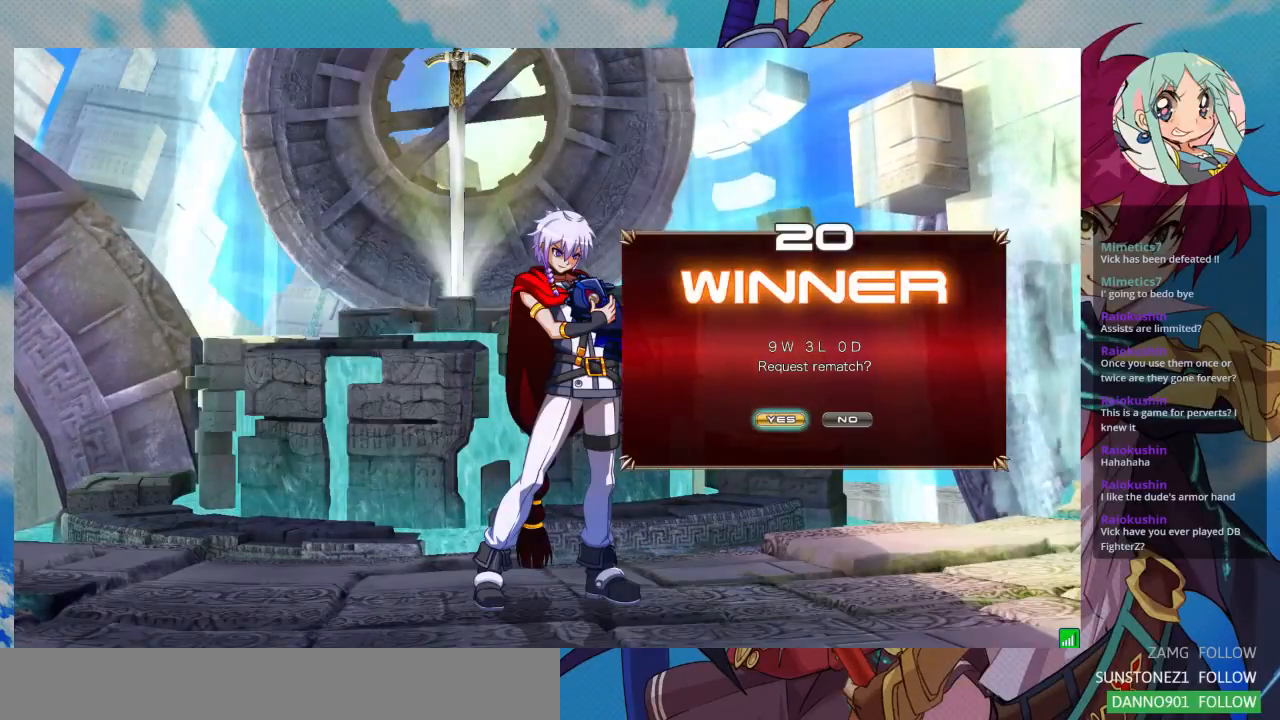
{"buttons": [], "left_stick": "center", "events": []}
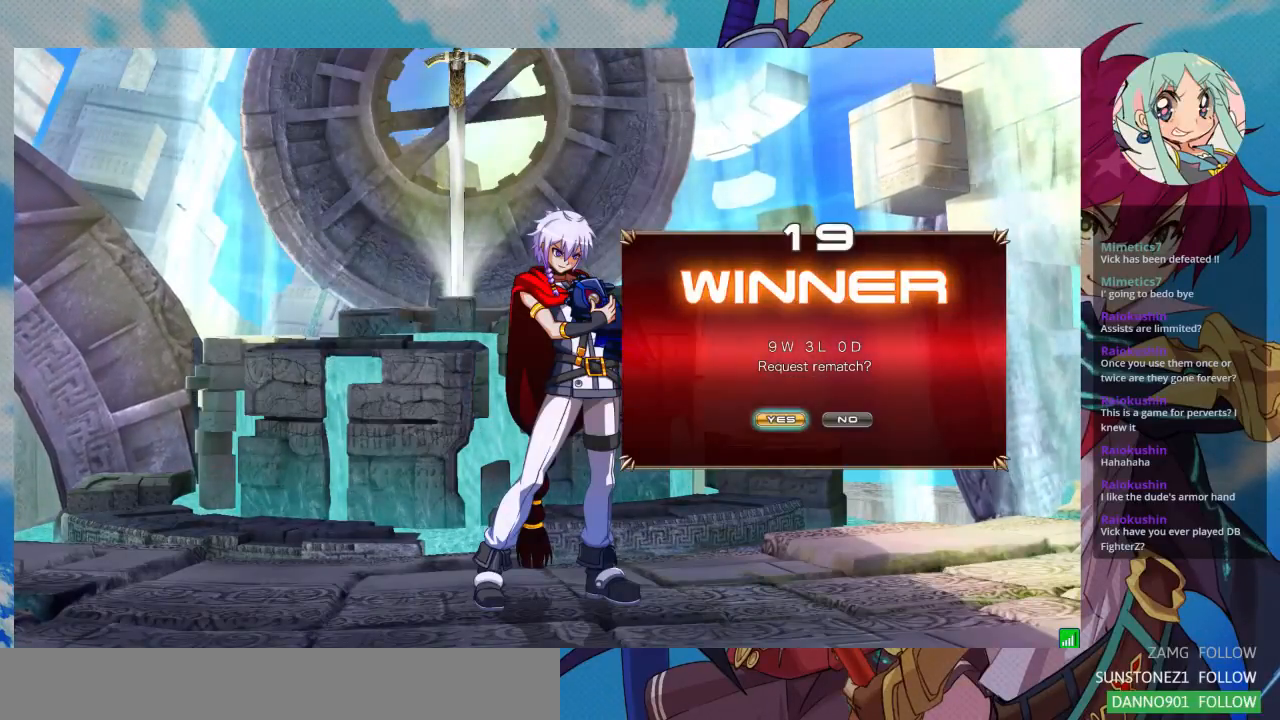
{"buttons": [], "left_stick": "center", "events": []}
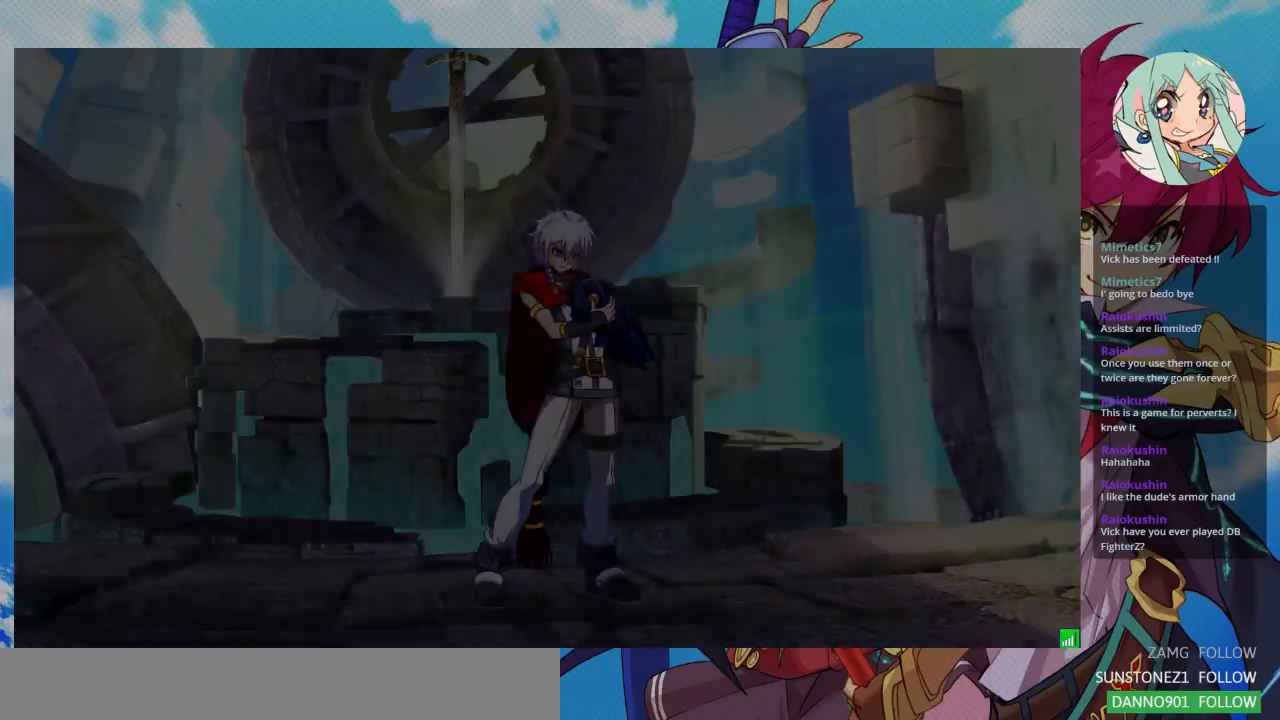
{"buttons": [], "left_stick": "center", "events": []}
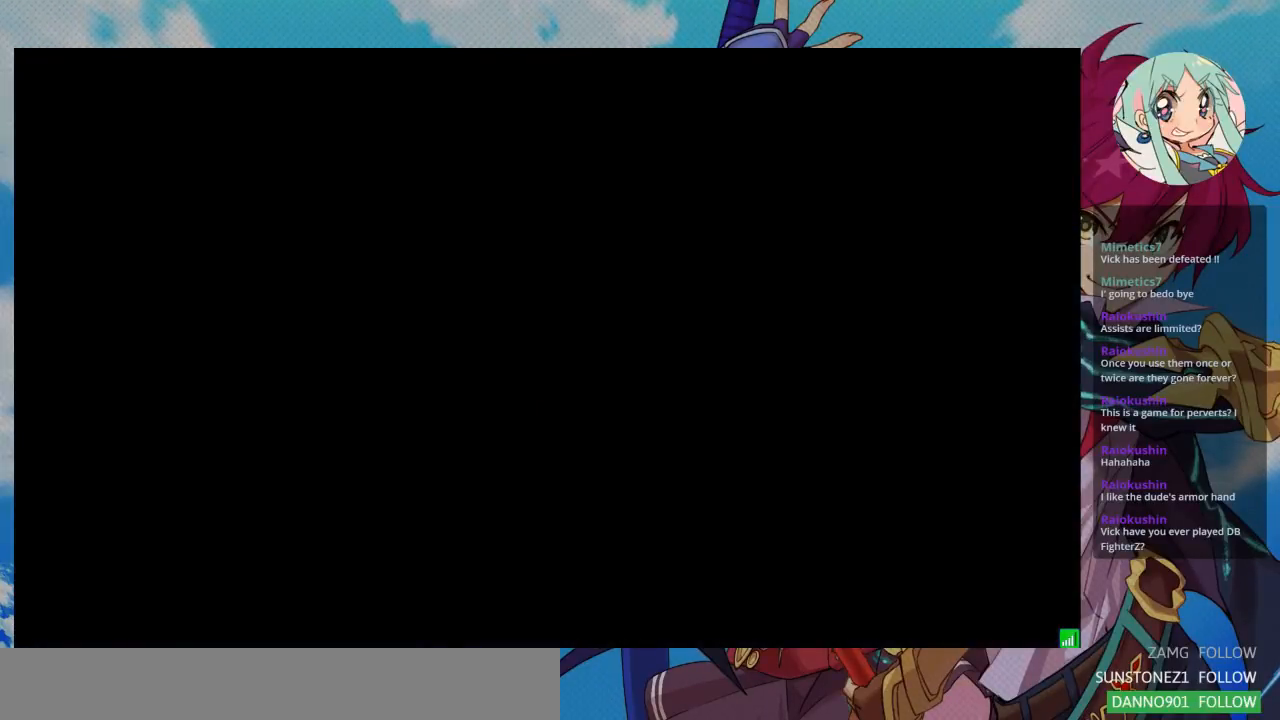
{"buttons": [], "left_stick": "center", "events": []}
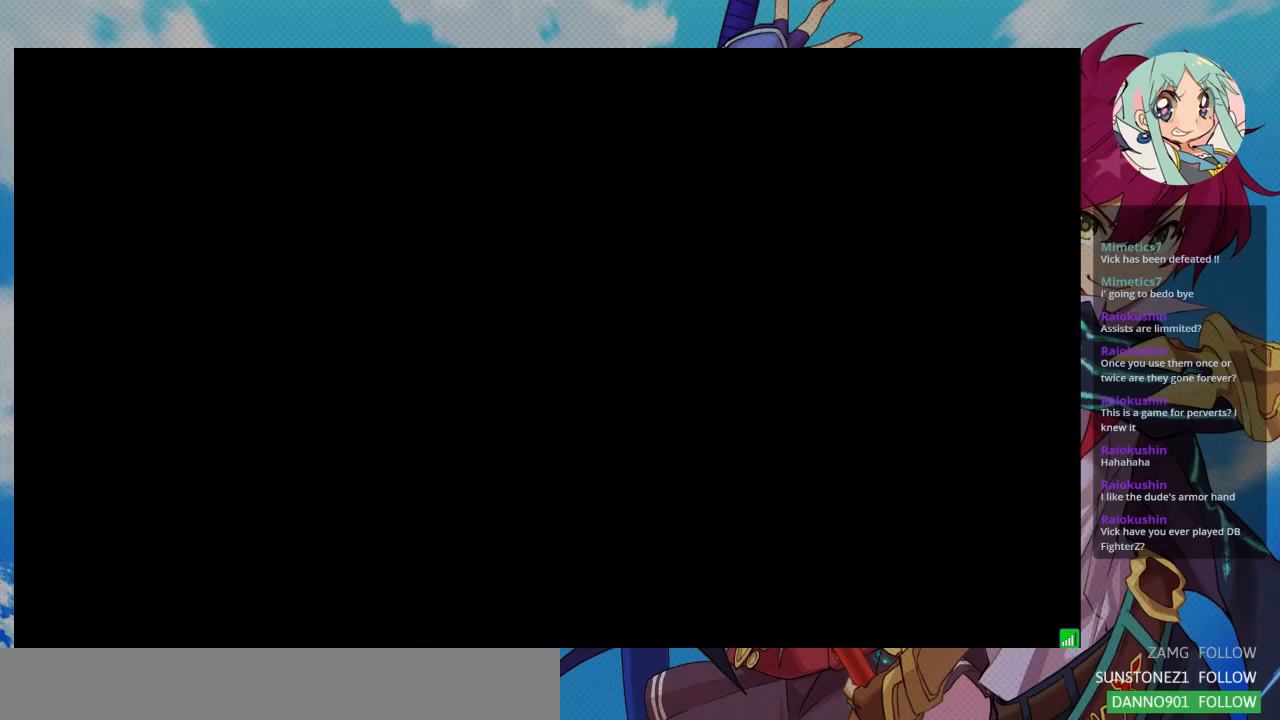
{"buttons": [], "left_stick": "center", "events": []}
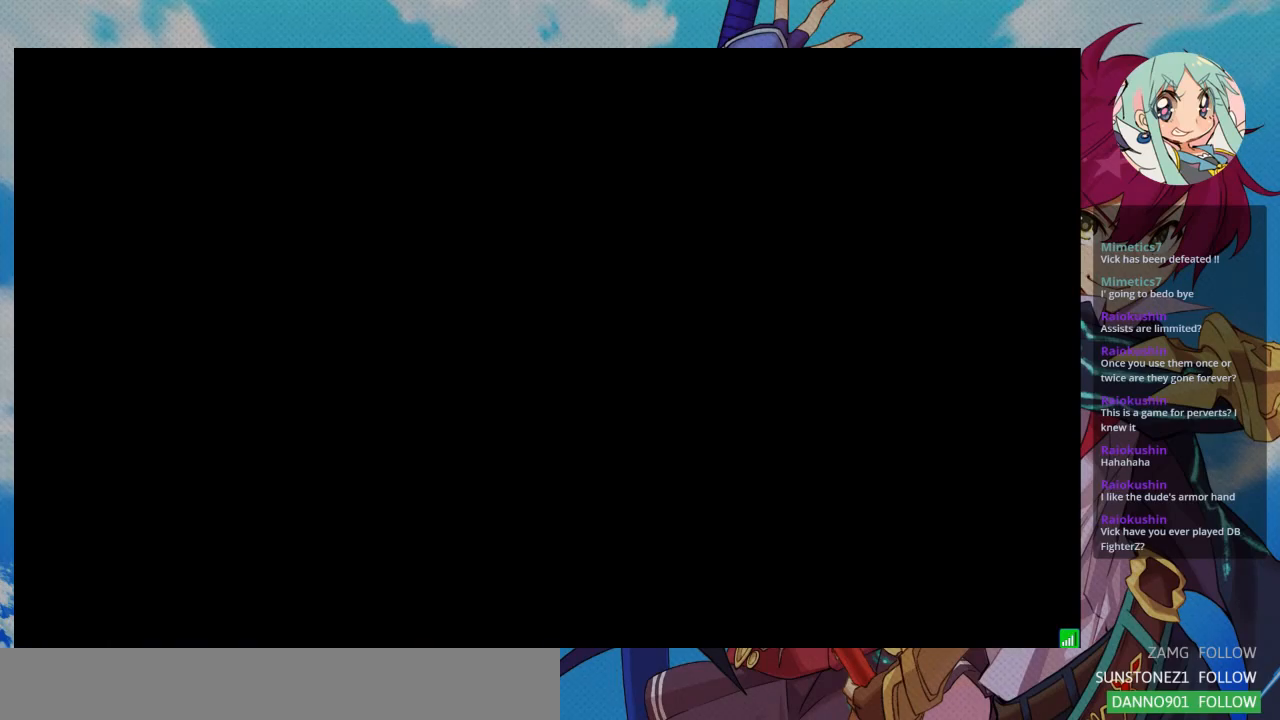
{"buttons": [], "left_stick": "center", "events": []}
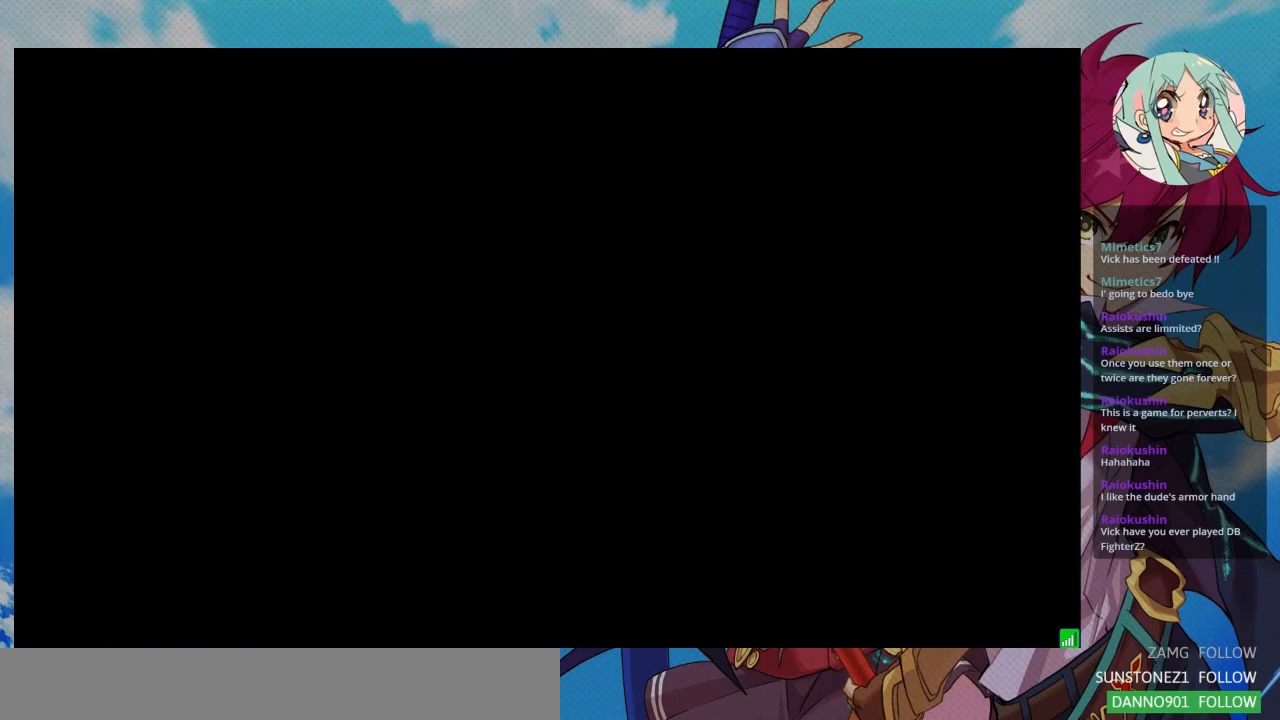
{"buttons": [], "left_stick": "center", "events": []}
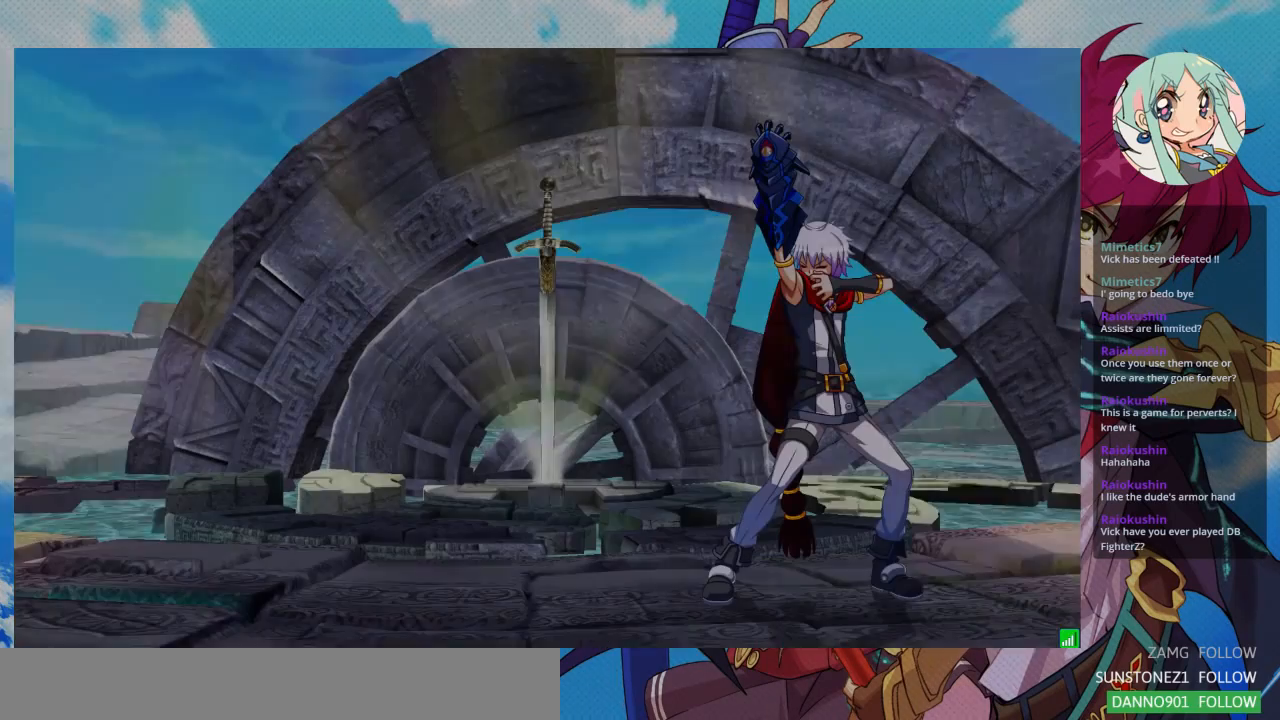
{"buttons": [], "left_stick": "center", "events": []}
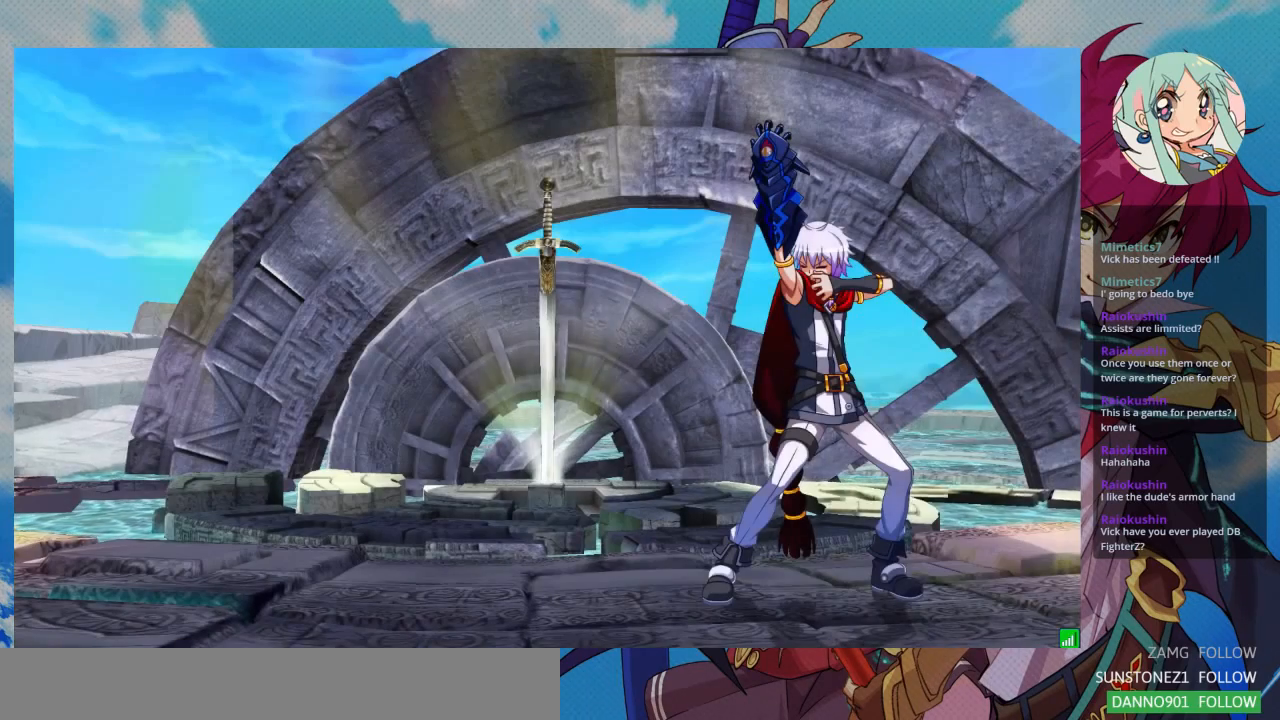
{"buttons": [], "left_stick": "center", "events": []}
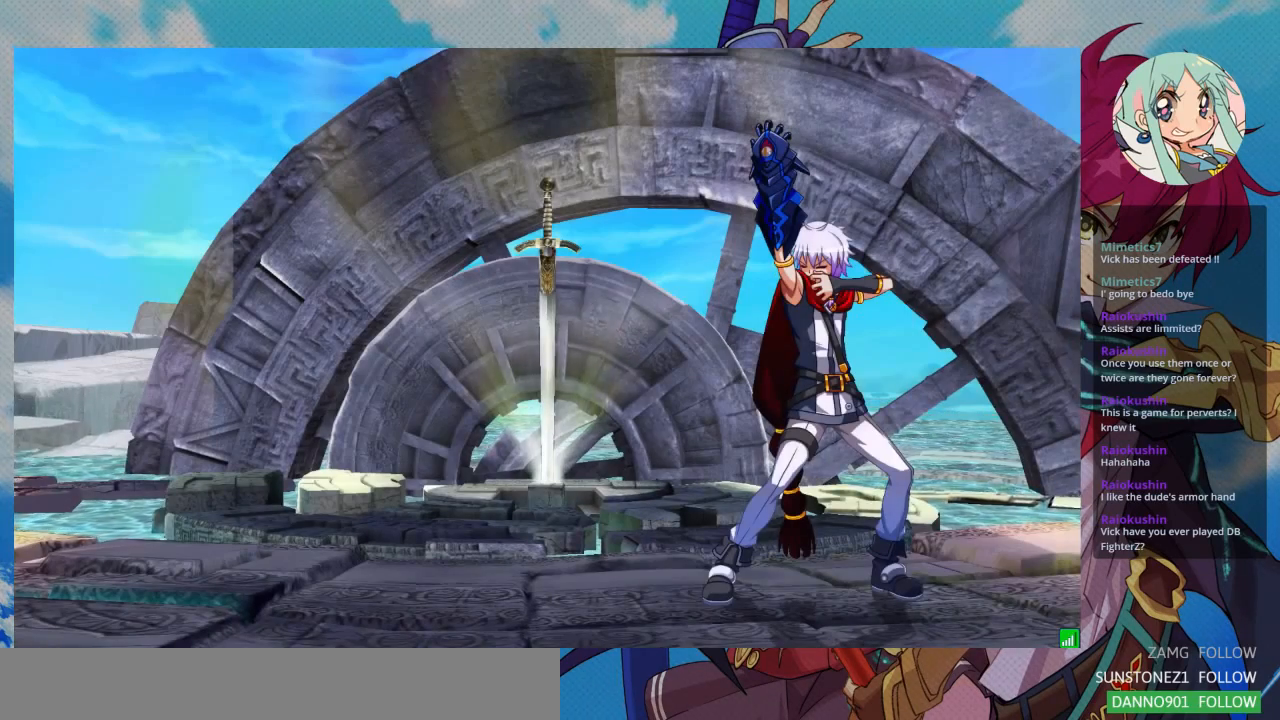
{"buttons": [], "left_stick": "center", "events": [[133, "SQUARE", "down"], [167, "CROSS", "down"], [233, "SQUARE", "up"], [300, "CROSS", "up"]]}